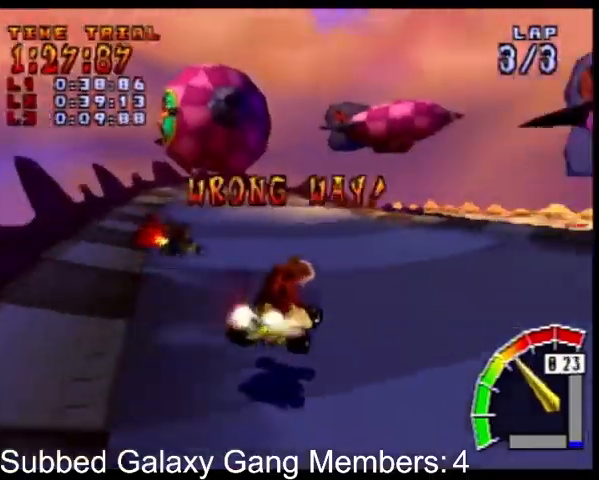
Gameplay with a controller (PlayStation layout); each line is a JSON object with the inputs held at the frame after it. "events" lists button and stick changes between this image and that frame as [ms after this image, input, new state], when the widget could be followed in between. Not read: L3 R3 left_stick right_stick.
{"buttons": ["CROSS", "R1", "DPAD_UP", "DPAD_LEFT"], "events": [[100, "CROSS", "down"], [100, "SQUARE", "up"], [200, "DPAD_DOWN", "up"], [200, "L1", "up"], [300, "DPAD_UP", "down"], [333, "DPAD_LEFT", "down"], [333, "DPAD_RIGHT", "up"]]}
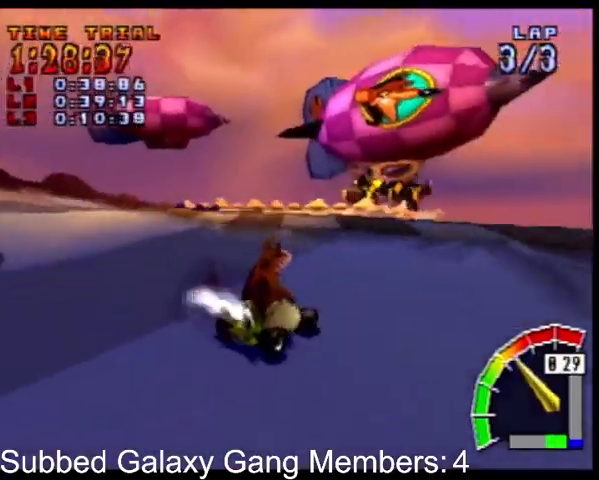
{"buttons": ["CROSS", "L1", "R1", "DPAD_UP", "DPAD_LEFT"], "events": [[500, "L1", "down"]]}
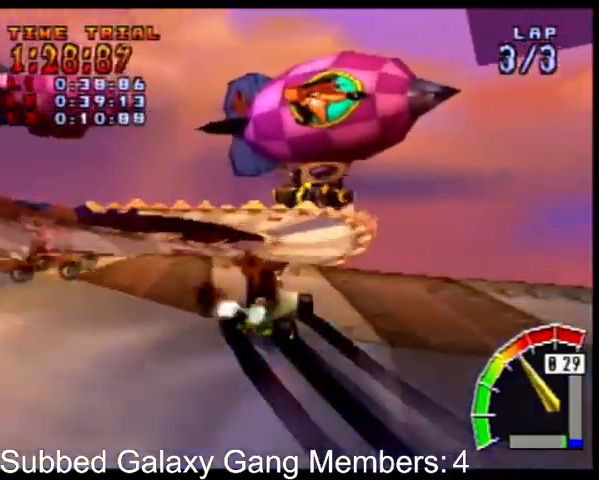
{"buttons": ["CROSS", "L1", "R1"], "events": [[67, "DPAD_LEFT", "up"], [100, "DPAD_RIGHT", "down"], [100, "DPAD_UP", "up"], [167, "R1", "up"], [267, "R1", "down"], [367, "DPAD_RIGHT", "up"]]}
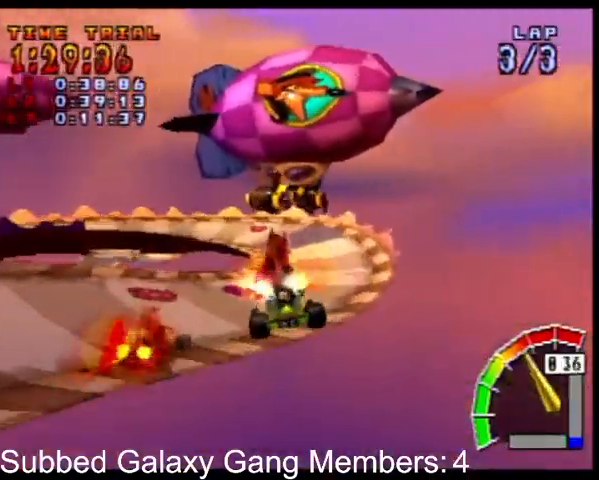
{"buttons": ["SQUARE", "L1", "R1", "DPAD_DOWN", "DPAD_RIGHT"], "events": [[133, "R1", "up"], [400, "CROSS", "up"], [400, "DPAD_RIGHT", "down"], [467, "DPAD_DOWN", "down"], [467, "R1", "down"], [467, "SQUARE", "down"]]}
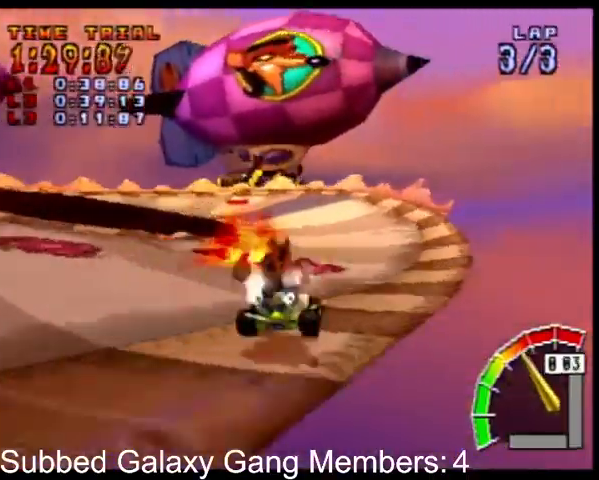
{"buttons": ["CROSS", "R1", "DPAD_LEFT"], "events": [[267, "DPAD_DOWN", "up"], [300, "DPAD_LEFT", "down"], [300, "DPAD_RIGHT", "up"], [300, "DPAD_UP", "down"], [300, "L1", "up"], [333, "CROSS", "down"], [367, "SQUARE", "up"], [433, "DPAD_UP", "up"]]}
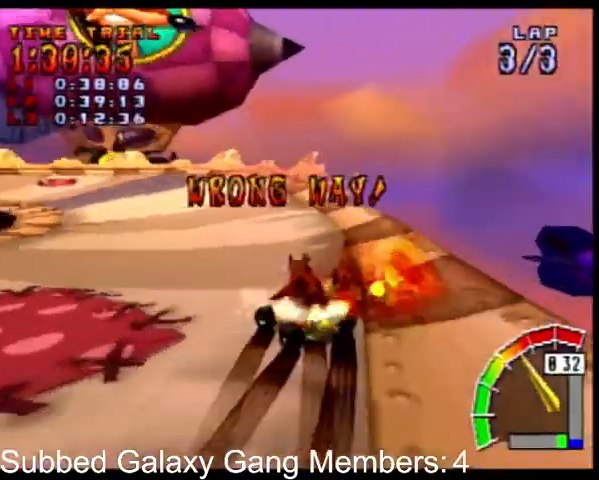
{"buttons": ["CROSS", "R1", "DPAD_UP", "DPAD_LEFT"], "events": [[400, "DPAD_UP", "down"]]}
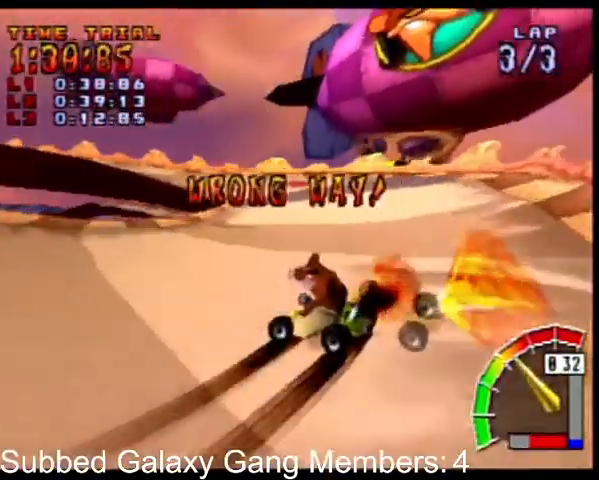
{"buttons": ["CROSS", "R1", "DPAD_UP", "DPAD_LEFT"], "events": [[333, "L1", "down"], [467, "L1", "up"]]}
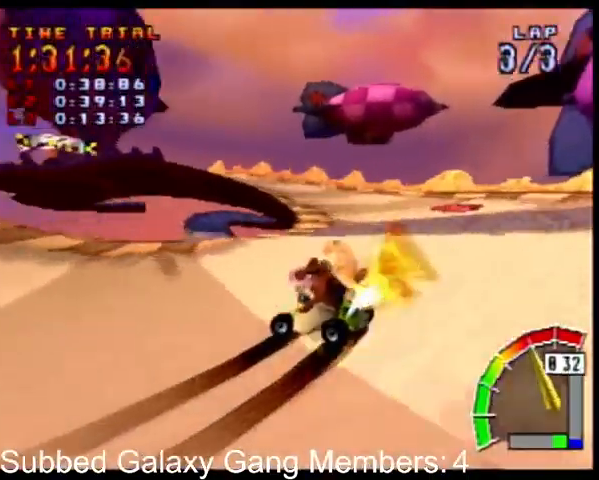
{"buttons": ["CROSS", "R1", "DPAD_UP", "DPAD_LEFT"], "events": []}
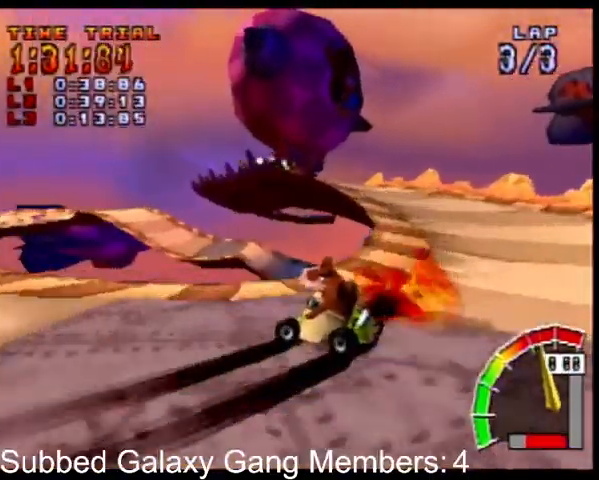
{"buttons": ["CROSS", "R1", "DPAD_UP", "DPAD_LEFT"], "events": [[233, "L1", "down"], [367, "L1", "up"]]}
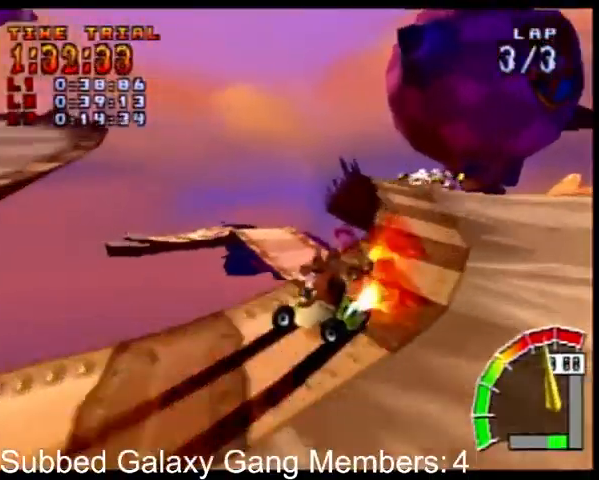
{"buttons": ["CROSS", "L1", "R1", "DPAD_UP", "DPAD_LEFT"], "events": [[333, "L1", "down"]]}
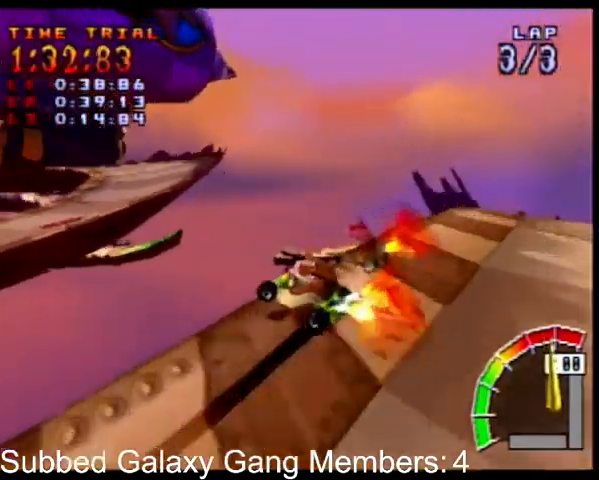
{"buttons": ["SQUARE", "L1", "R1", "DPAD_DOWN", "DPAD_RIGHT"], "events": [[200, "DPAD_DOWN", "down"], [200, "DPAD_LEFT", "up"], [200, "DPAD_RIGHT", "down"], [200, "DPAD_UP", "up"], [267, "R1", "up"], [300, "CROSS", "up"], [333, "R1", "down"], [333, "SQUARE", "down"]]}
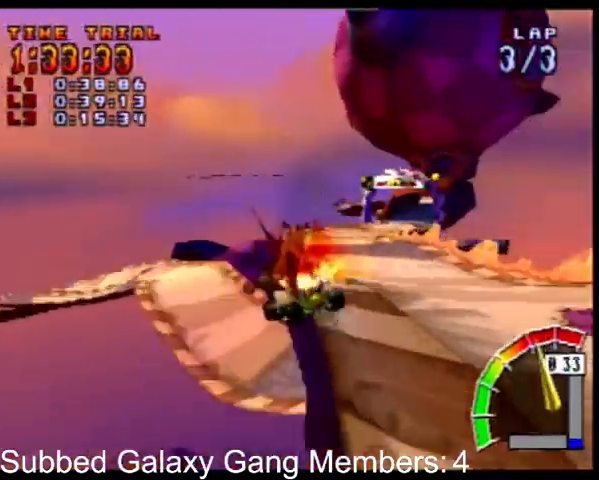
{"buttons": ["L1", "DPAD_RIGHT"], "events": [[33, "DPAD_DOWN", "up"], [100, "DPAD_RIGHT", "up"], [100, "R1", "up"], [133, "SQUARE", "up"], [500, "DPAD_RIGHT", "down"]]}
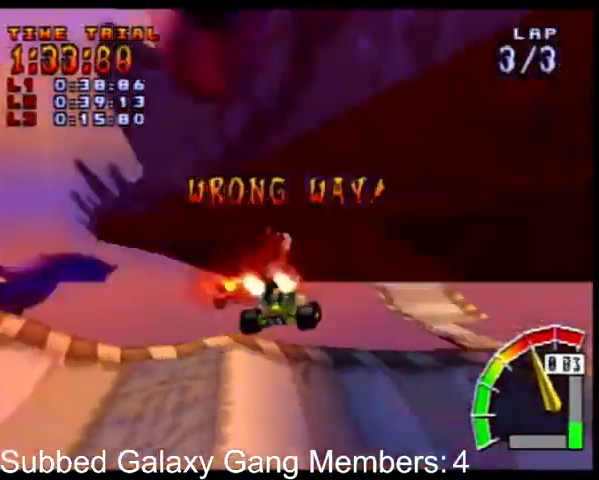
{"buttons": ["CROSS", "SQUARE", "L1", "R1", "DPAD_DOWN", "DPAD_RIGHT"], "events": [[67, "R1", "down"], [67, "SQUARE", "down"], [167, "DPAD_DOWN", "down"], [500, "CROSS", "down"]]}
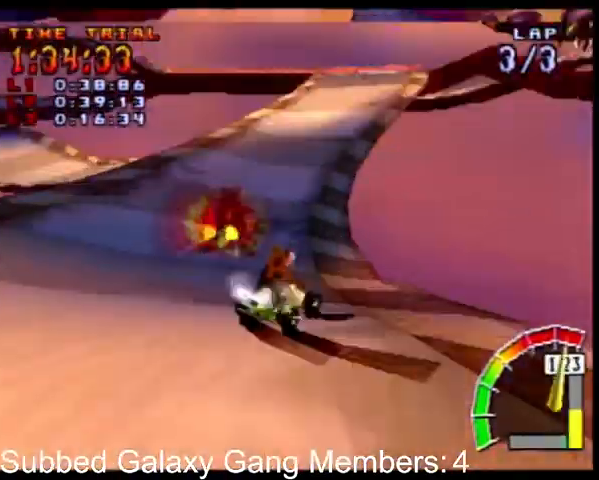
{"buttons": ["CROSS", "L1", "DPAD_UP", "DPAD_LEFT"], "events": [[67, "SQUARE", "up"], [300, "DPAD_DOWN", "up"], [467, "DPAD_LEFT", "down"], [467, "DPAD_RIGHT", "up"], [467, "DPAD_UP", "down"], [500, "R1", "up"]]}
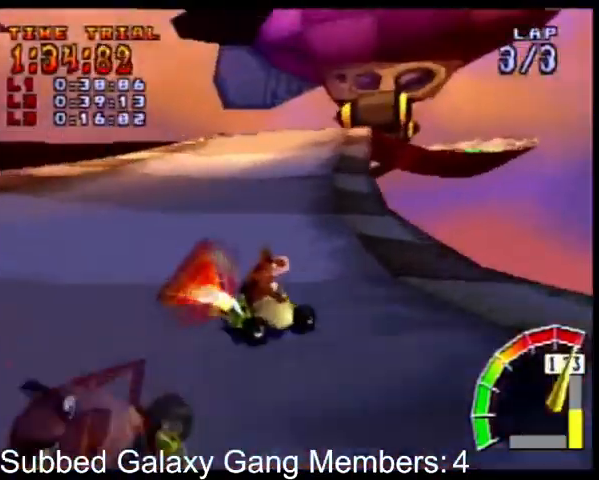
{"buttons": ["CROSS", "L1"], "events": [[67, "DPAD_UP", "up"], [100, "DPAD_LEFT", "up"], [100, "R1", "down"], [200, "R1", "up"], [233, "DPAD_RIGHT", "down"], [267, "R1", "down"], [333, "R1", "up"], [433, "R1", "down"], [500, "DPAD_RIGHT", "up"], [500, "R1", "up"]]}
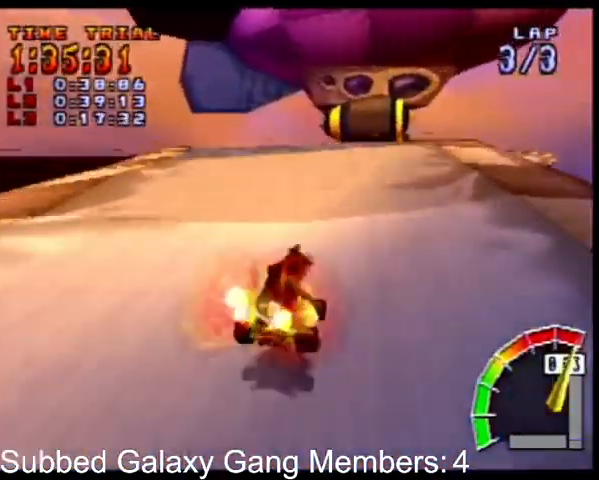
{"buttons": ["CROSS", "L1", "DPAD_LEFT"], "events": [[100, "R1", "down"], [167, "DPAD_LEFT", "down"], [167, "R1", "up"], [267, "R1", "down"], [400, "R1", "up"]]}
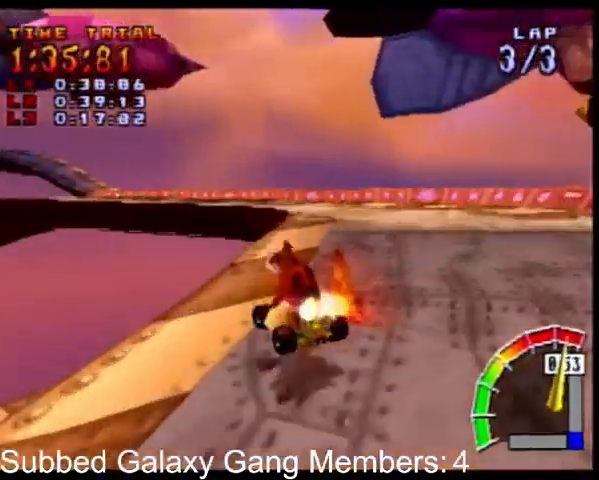
{"buttons": ["CROSS", "L1", "R1", "DPAD_LEFT"], "events": [[33, "DPAD_UP", "down"], [67, "DPAD_LEFT", "up"], [67, "DPAD_UP", "up"], [67, "R1", "down"], [167, "R1", "up"], [267, "R1", "down"], [333, "R1", "up"], [433, "DPAD_LEFT", "down"], [433, "R1", "down"]]}
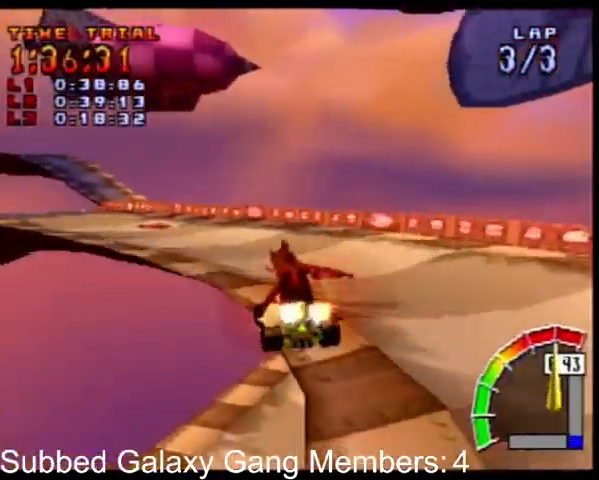
{"buttons": ["CROSS", "L1", "R1"], "events": [[33, "CROSS", "up"], [33, "DPAD_DOWN", "down"], [33, "R1", "up"], [67, "R1", "down"], [67, "SQUARE", "down"], [200, "R1", "up"], [267, "R1", "down"], [367, "CROSS", "down"], [367, "DPAD_DOWN", "up"], [367, "R1", "up"], [367, "SQUARE", "up"], [433, "R1", "down"], [500, "DPAD_LEFT", "up"]]}
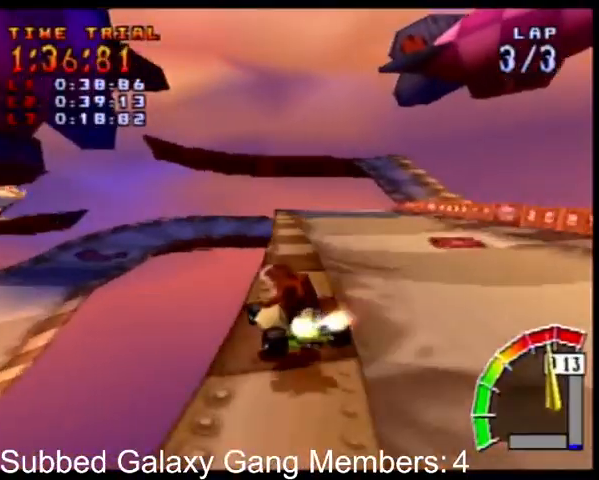
{"buttons": ["CROSS", "L1", "R1"], "events": [[33, "R1", "up"], [100, "R1", "down"], [200, "R1", "up"], [267, "R1", "down"], [400, "R1", "up"], [467, "R1", "down"]]}
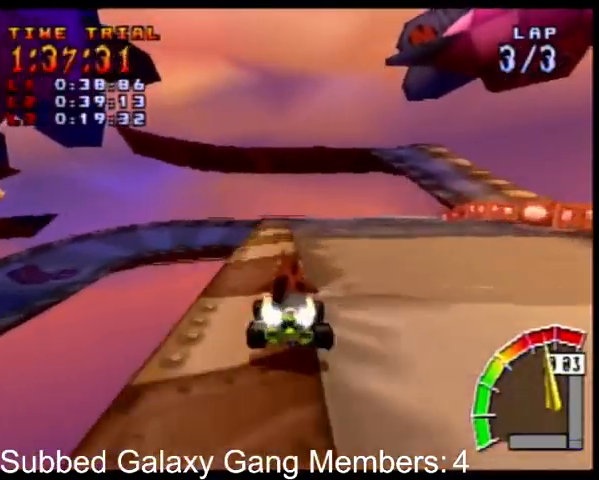
{"buttons": ["CROSS", "L1", "R1"], "events": [[67, "R1", "up"], [167, "R1", "down"], [300, "R1", "up"], [367, "R1", "down"]]}
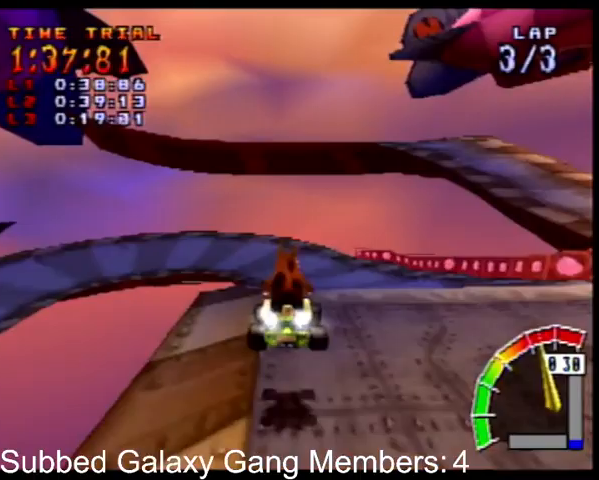
{"buttons": ["CROSS", "L1"], "events": [[33, "R1", "up"], [300, "DPAD_LEFT", "down"], [433, "DPAD_LEFT", "up"]]}
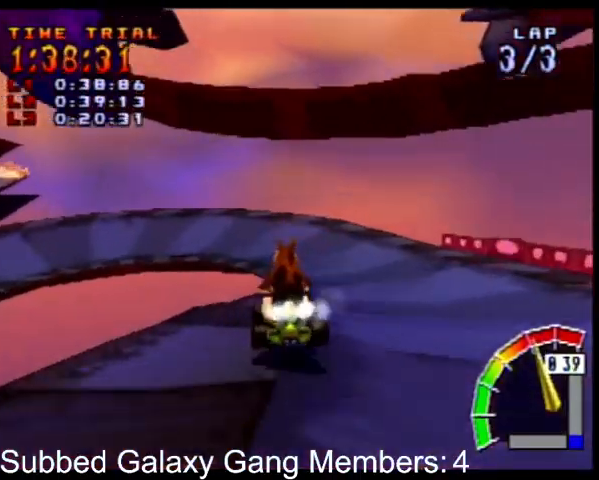
{"buttons": ["L1", "DPAD_RIGHT"]}
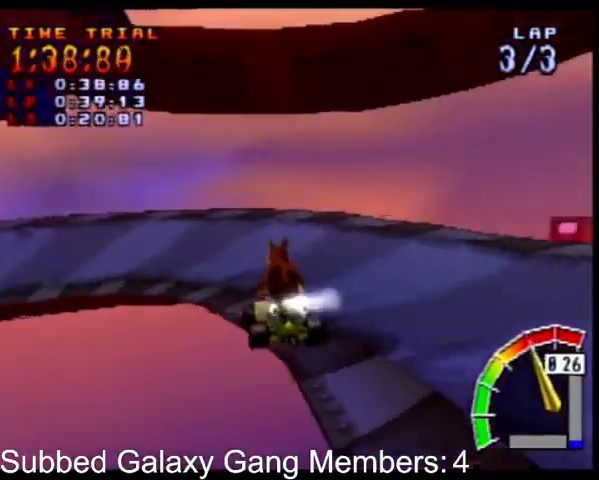
{"buttons": ["SQUARE", "L1", "R1", "DPAD_DOWN", "DPAD_RIGHT"], "events": [[33, "R1", "down"], [33, "SQUARE", "down"], [67, "DPAD_DOWN", "down"], [167, "R1", "up"], [200, "R1", "down"], [333, "R1", "up"], [400, "R1", "down"]]}
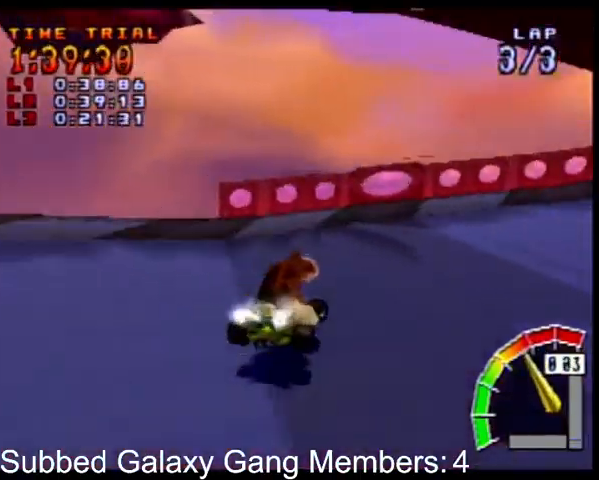
{"buttons": ["SQUARE", "L1", "R1", "DPAD_DOWN", "DPAD_RIGHT"], "events": [[33, "R1", "up"], [100, "R1", "down"], [167, "R1", "up"], [267, "R1", "down"], [400, "R1", "up"], [500, "R1", "down"]]}
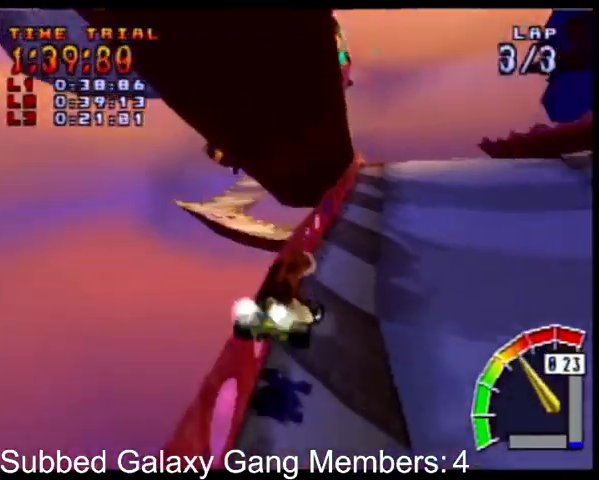
{"buttons": ["CROSS", "R1", "DPAD_LEFT"]}
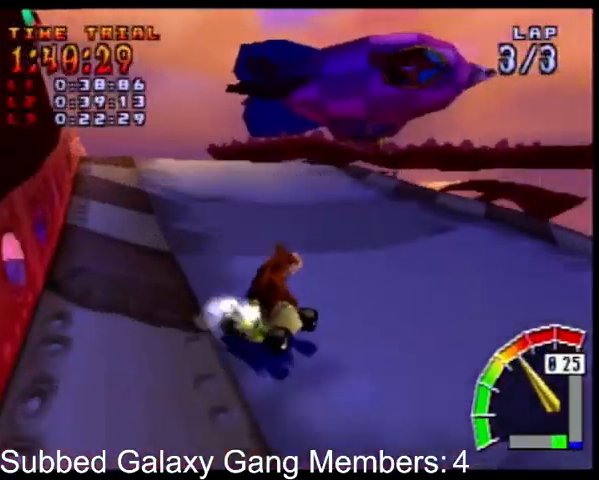
{"buttons": ["SQUARE", "L1", "DPAD_DOWN", "DPAD_LEFT"]}
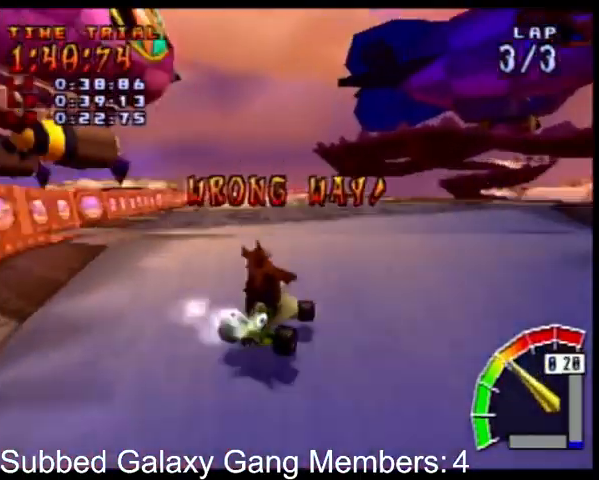
{"buttons": ["SQUARE", "L1", "R1", "DPAD_DOWN", "DPAD_LEFT"], "events": [[67, "R1", "down"], [167, "R1", "up"], [267, "R1", "down"], [367, "R1", "up"], [467, "R1", "down"]]}
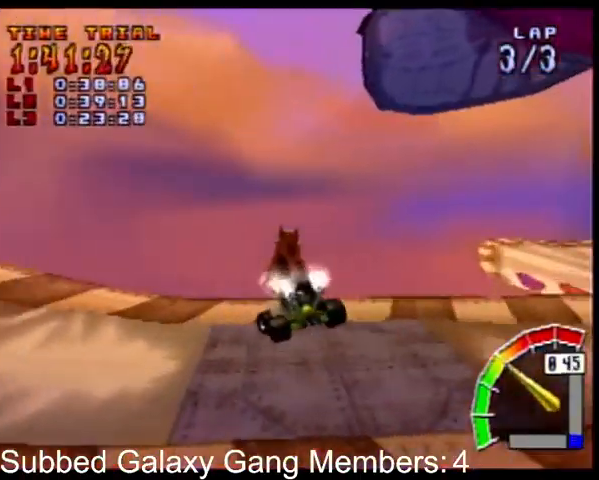
{"buttons": ["SQUARE", "L1", "R1", "DPAD_DOWN", "DPAD_LEFT"], "events": [[100, "R1", "up"], [200, "R1", "down"], [300, "R1", "up"], [400, "R1", "down"]]}
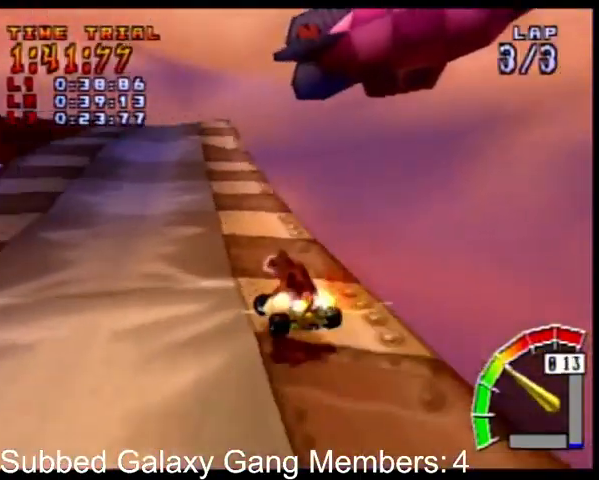
{"buttons": ["CROSS", "R1", "DPAD_RIGHT"], "events": [[133, "CROSS", "down"], [200, "DPAD_DOWN", "up"], [200, "L1", "up"], [200, "SQUARE", "up"], [433, "DPAD_LEFT", "up"], [433, "DPAD_RIGHT", "down"]]}